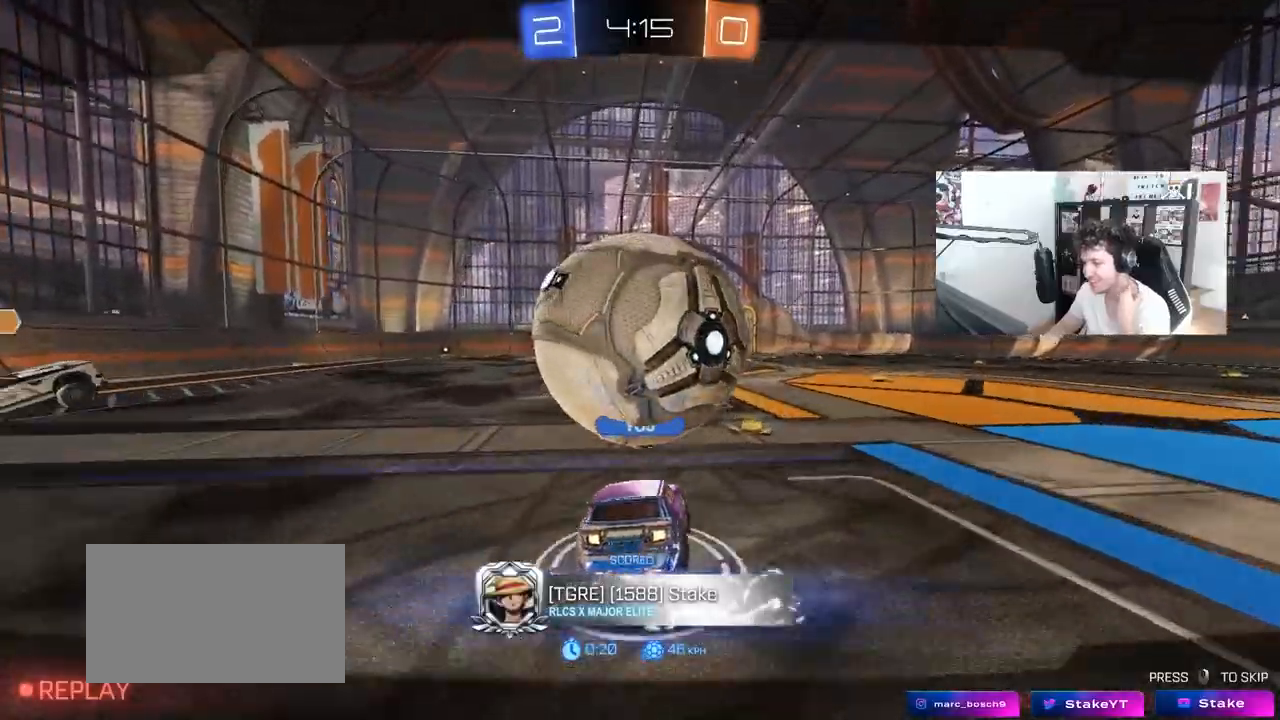
Gameplay with keyboard and mouse; each line is a JSON object with the keys and mouse buttons held at the frame after it. "events" lists presses ("down") and releases ("up") of "1", "2", "3", "4", "5", "a", "alt", "c", "caps_lock", "ctrl", "d", "e", "f", "g", "q", "r", "s", "shift", "space", "t", "tab", "v", "w", "x", "z", "mouse_left", "mouse_wheel" and "mouse_right" between this image and that frame as [ms after this image, input, new state], when the widget could be followed in between. "mouse_left", "mouse_wheel", "mouse_right" = the "left", "wheel", "right" buttons of the "mouse" list. No other keys are recorded. "wheel" means that the mouse wheel is clicked or scrolled. "mouse_move" is the direction in which the mouse moves at that frame (one of eight, or "still"), when it could be read.
{"keys": [], "mouse": [], "mouse_move": "still", "events": []}
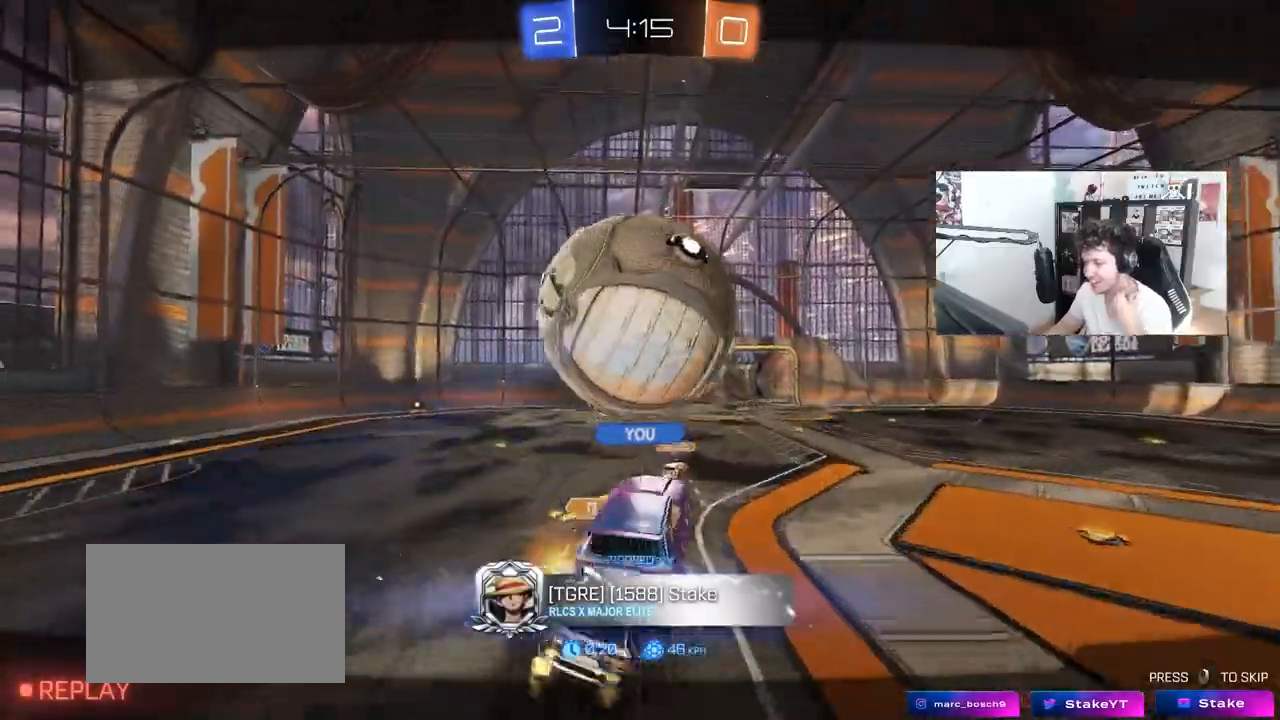
{"keys": [], "mouse": [], "mouse_move": "still", "events": []}
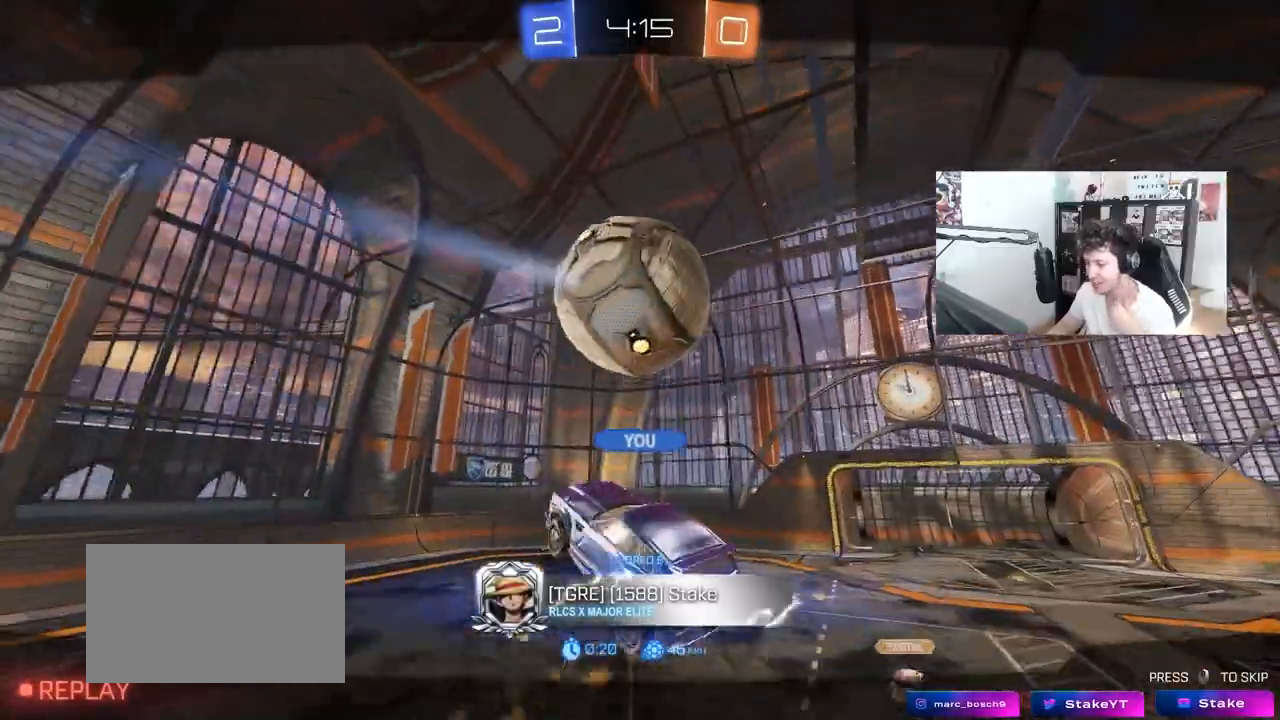
{"keys": [], "mouse": [], "mouse_move": "still", "events": []}
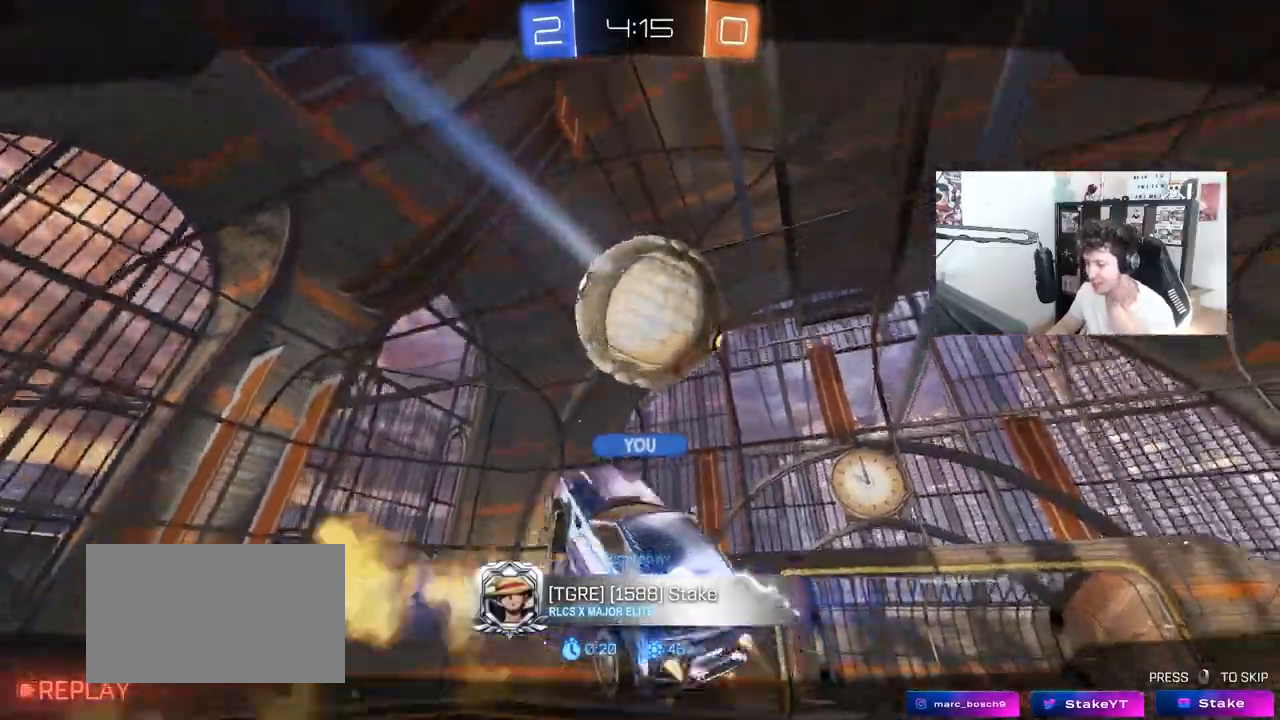
{"keys": [], "mouse": [], "mouse_move": "still", "events": []}
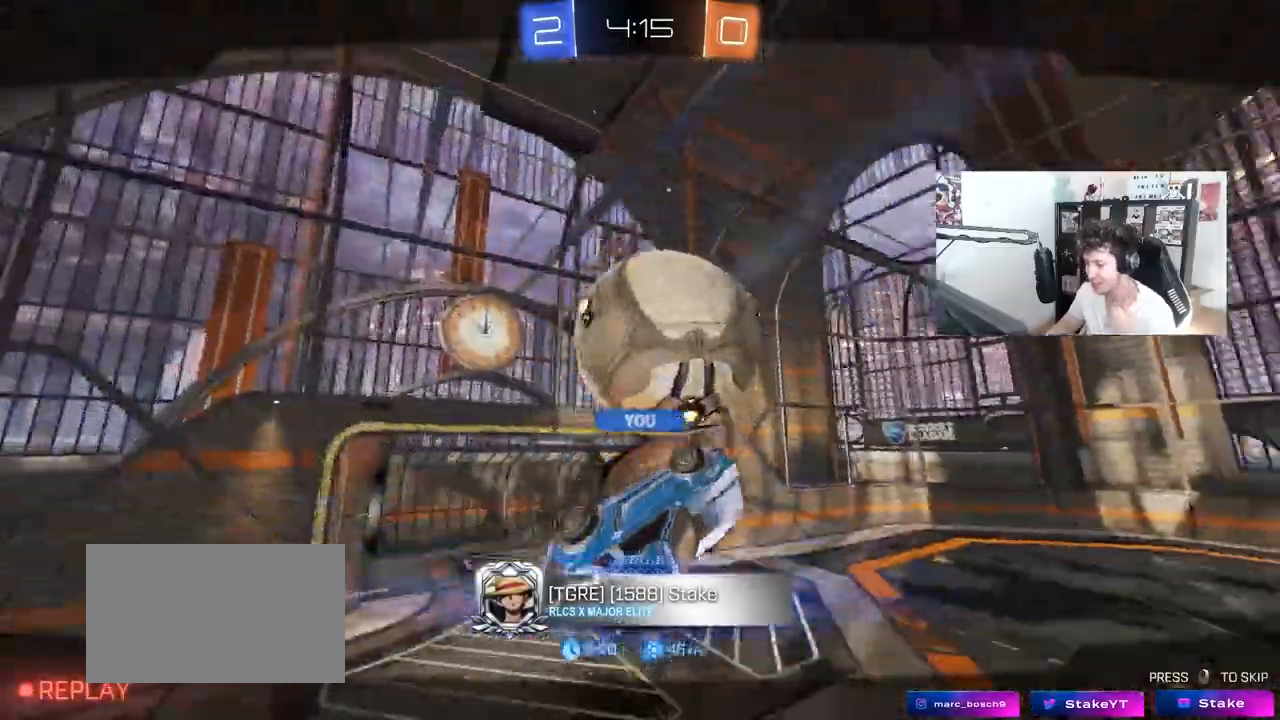
{"keys": [], "mouse": [], "mouse_move": "still", "events": []}
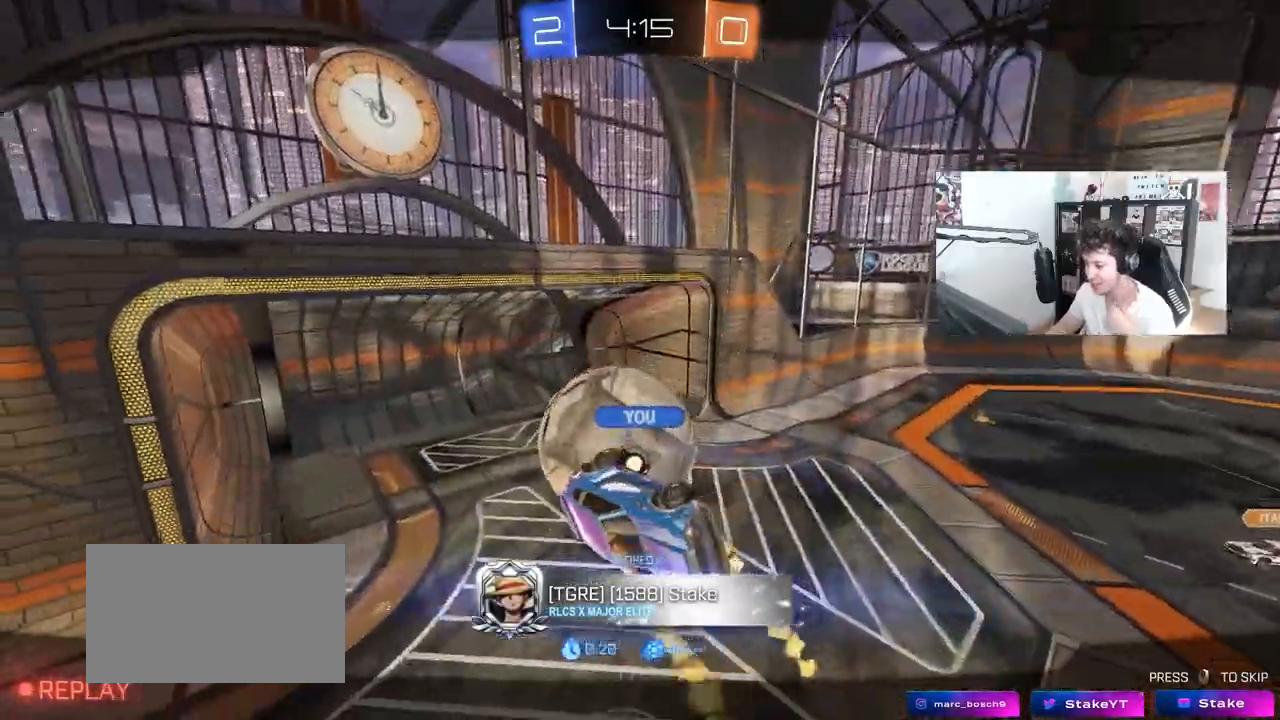
{"keys": [], "mouse": [], "mouse_move": "still", "events": []}
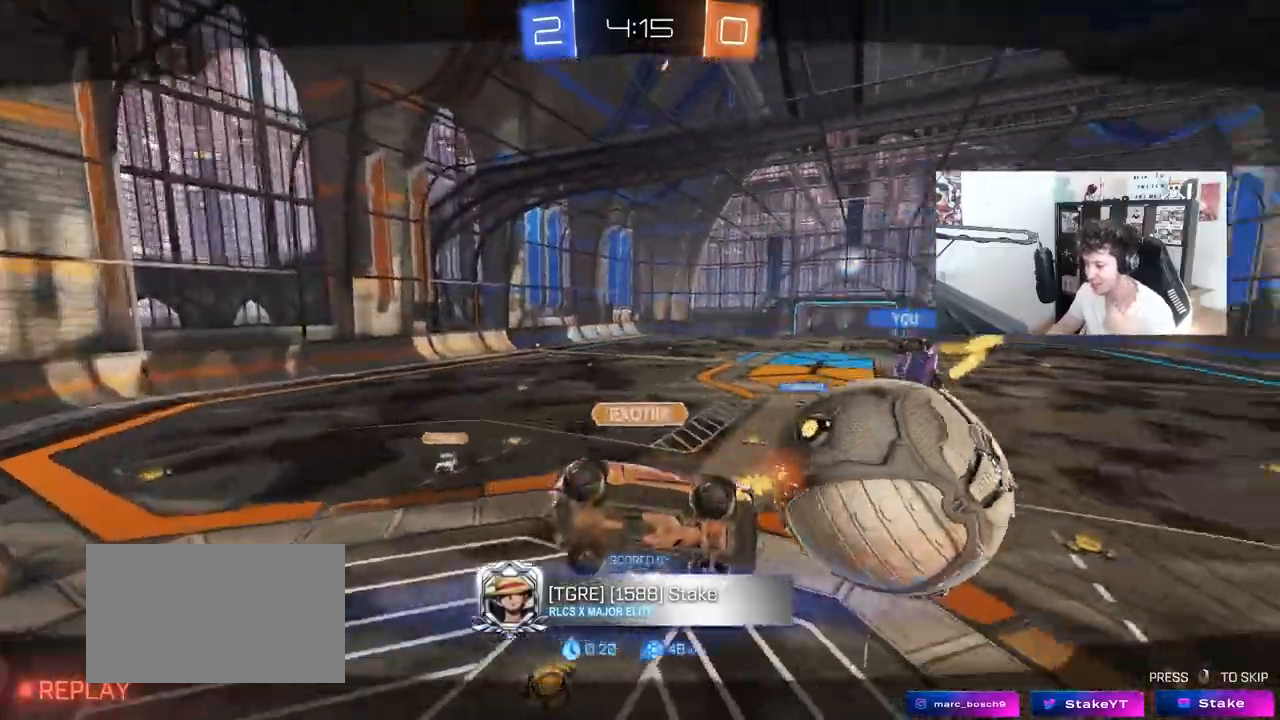
{"keys": [], "mouse": ["right"], "mouse_move": "still", "events": [[200, "mouse_right", "down"], [383, "mouse_right", "up"], [433, "mouse_right", "down"]]}
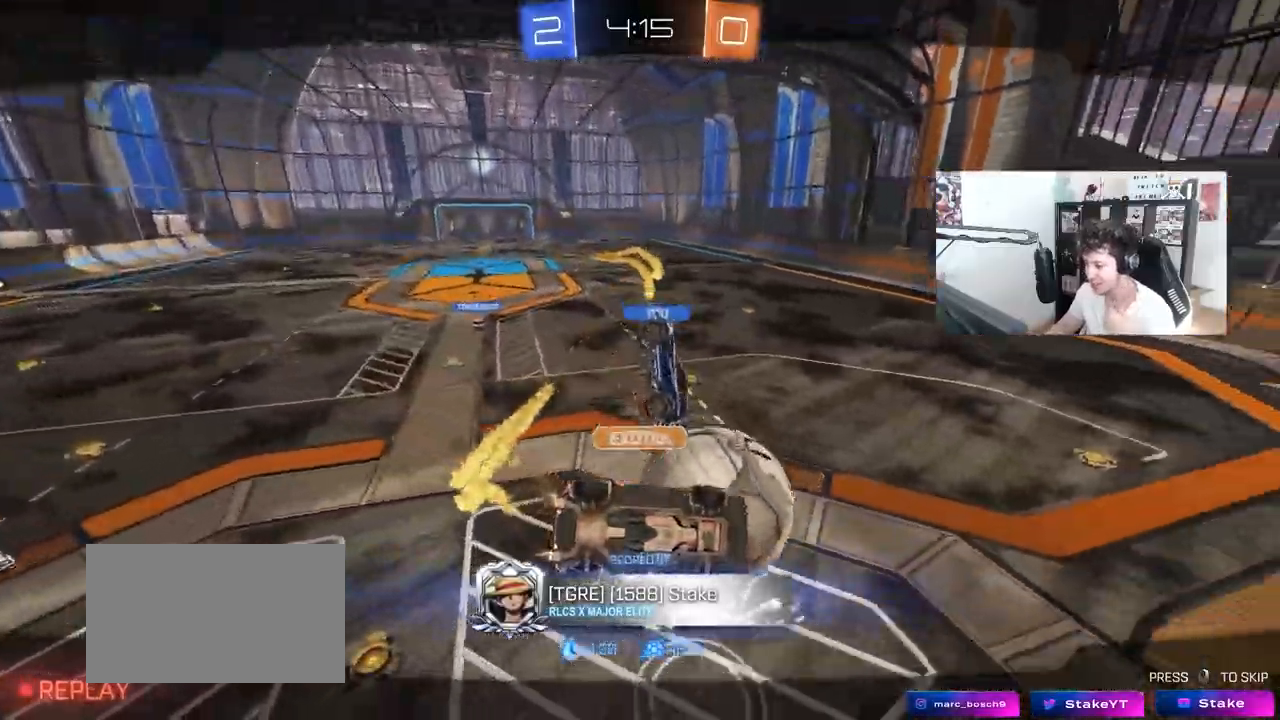
{"keys": [], "mouse": [], "mouse_move": "still", "events": [[117, "mouse_right", "up"], [217, "mouse_right", "down"], [400, "mouse_right", "up"]]}
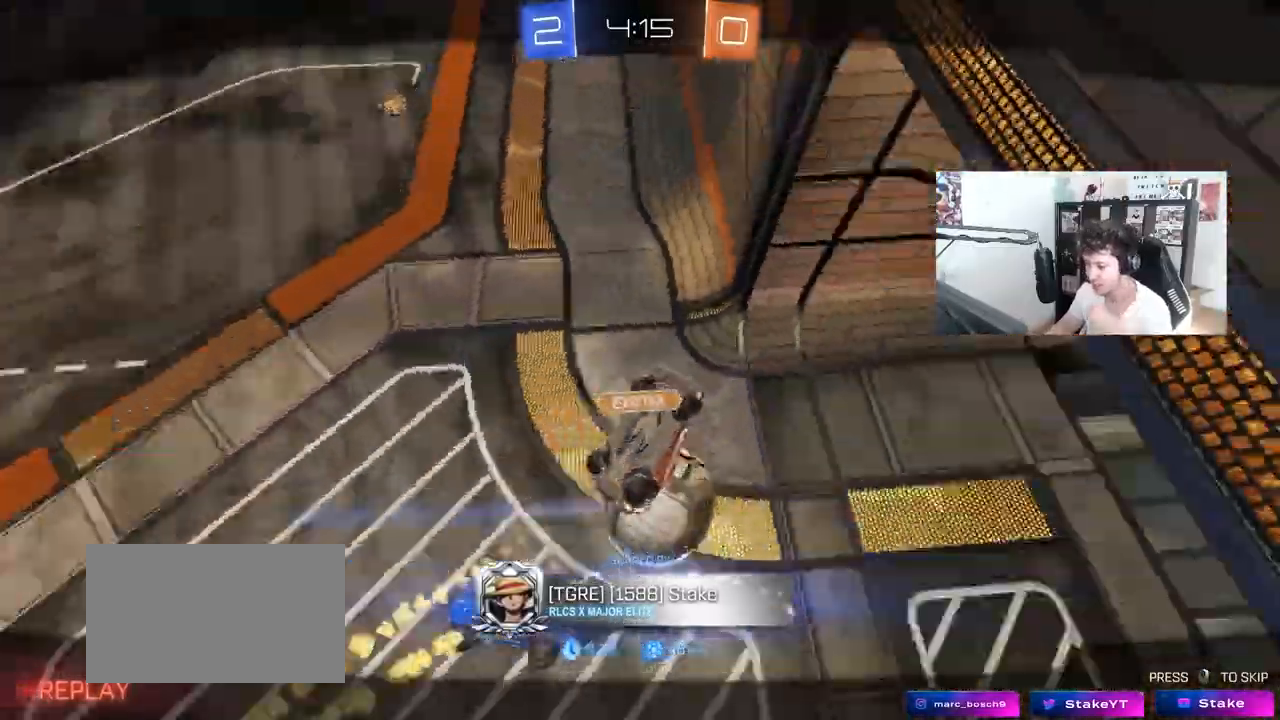
{"keys": [], "mouse": [], "mouse_move": "still", "events": []}
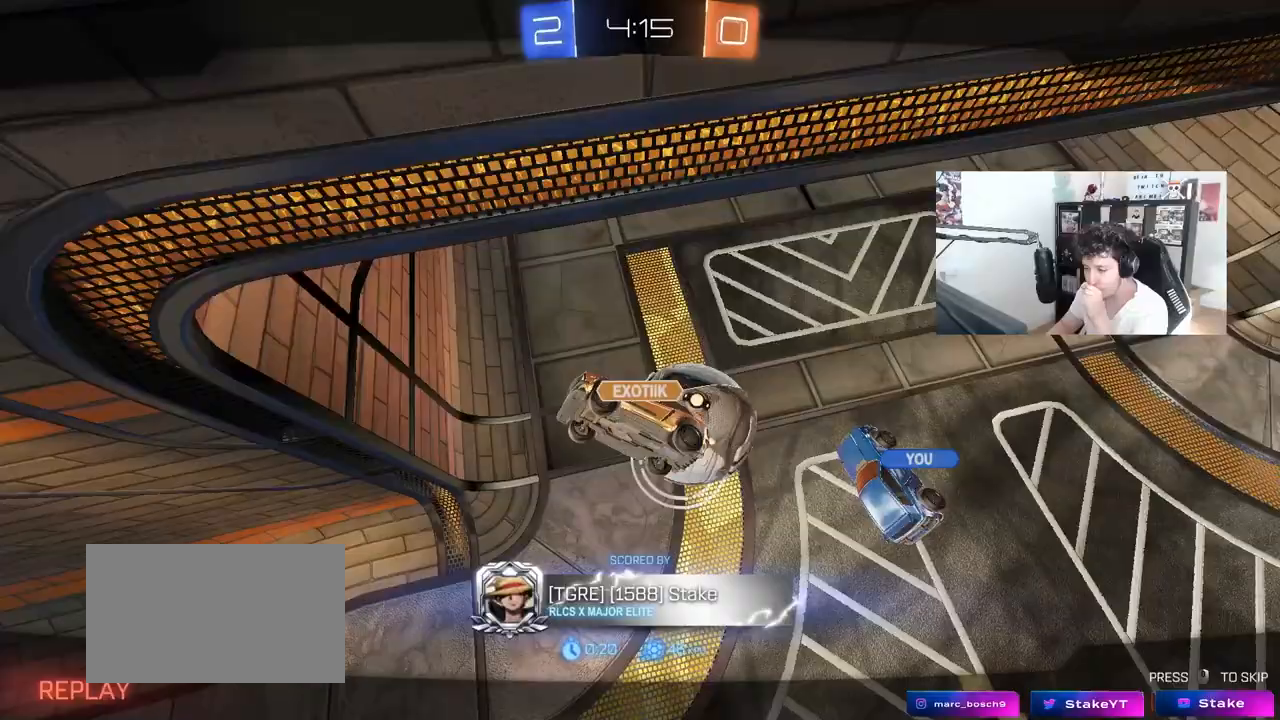
{"keys": [], "mouse": [], "mouse_move": "still", "events": [[250, "mouse_right", "down"], [433, "mouse_right", "up"]]}
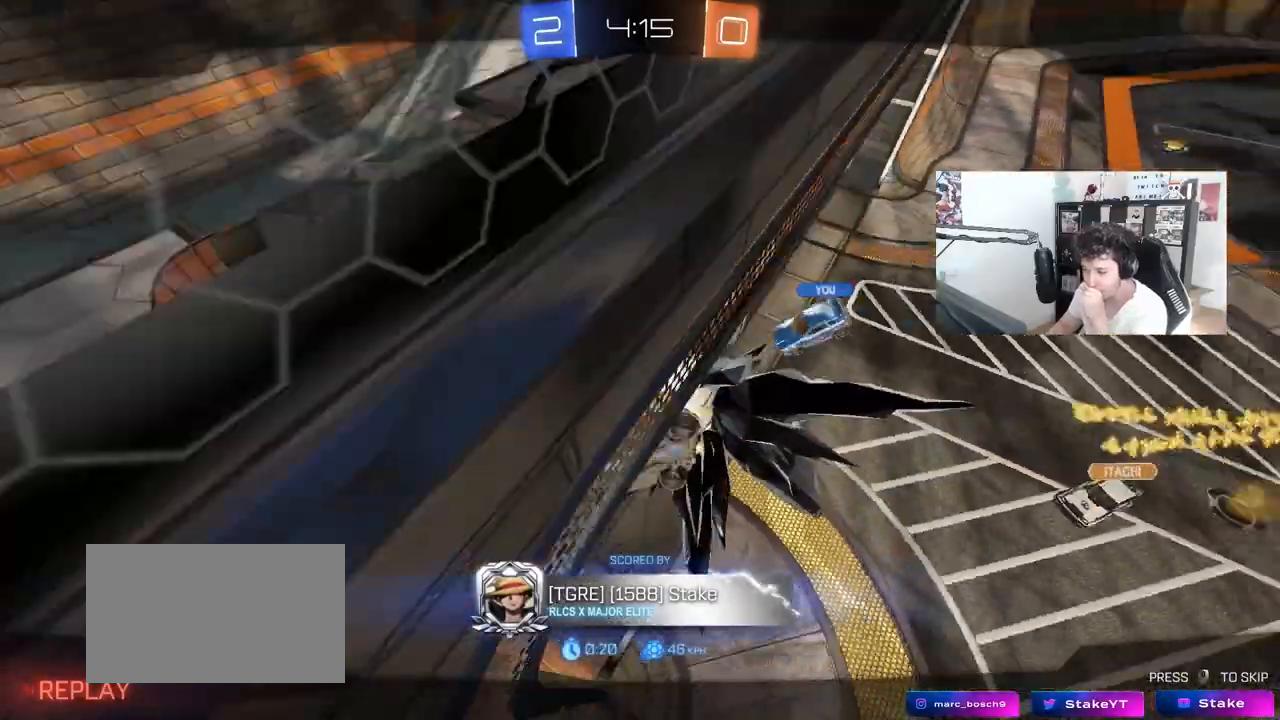
{"keys": [], "mouse": [], "mouse_move": "down-left", "events": [[17, "mouse_right", "down"], [167, "mouse_right", "up"], [217, "mouse_right", "down"], [400, "mouse_right", "up"]]}
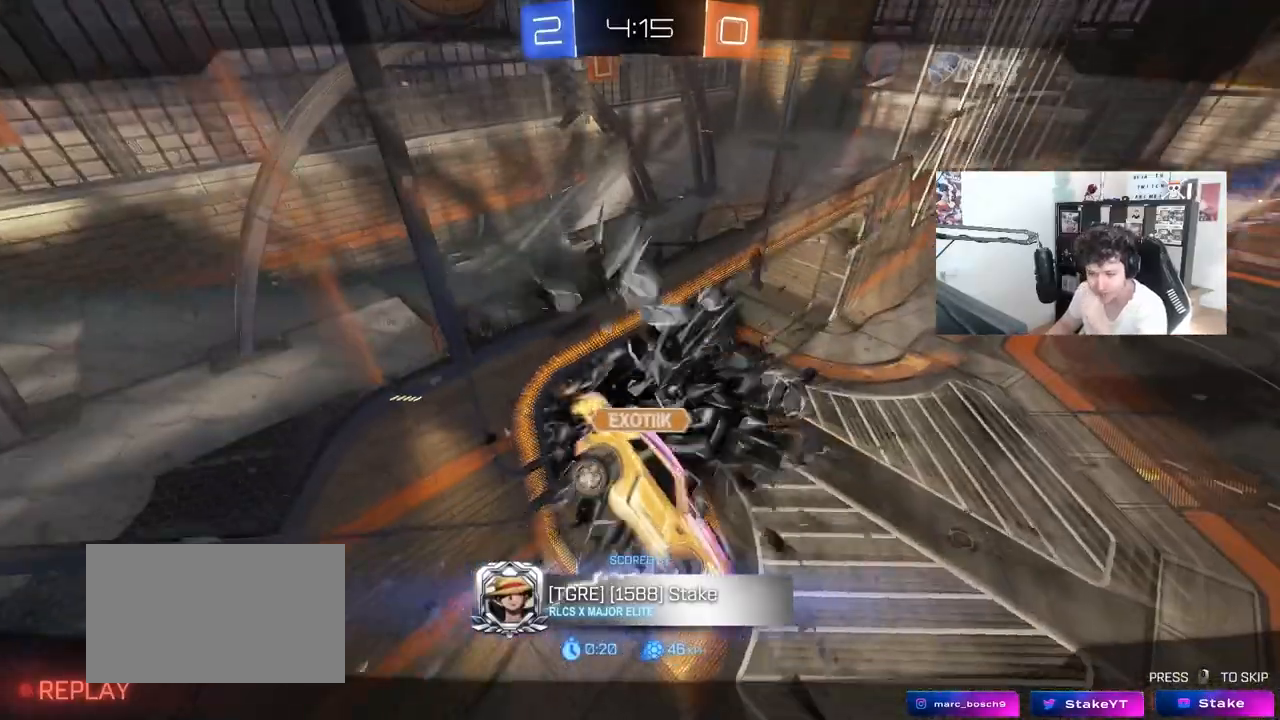
{"keys": [], "mouse": [], "mouse_move": "still", "events": [[50, "mouse_right", "down"], [183, "mouse_right", "up"]]}
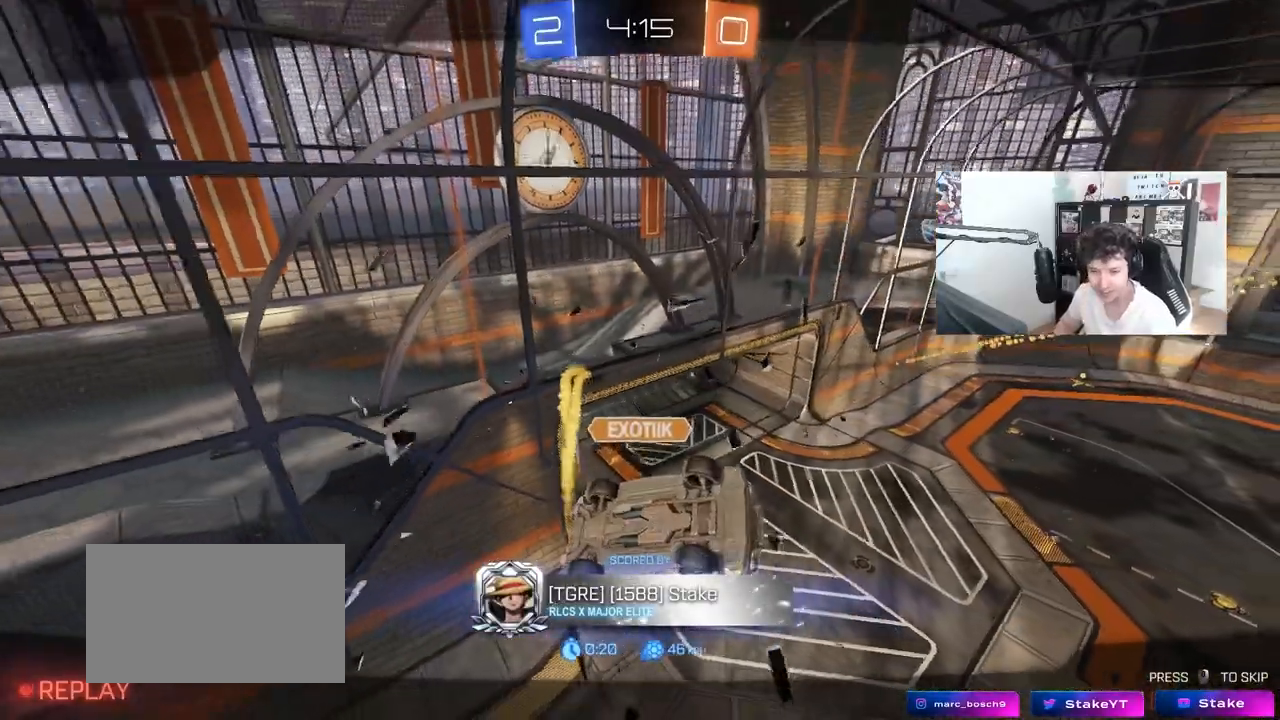
{"keys": [], "mouse": [], "mouse_move": "still", "events": []}
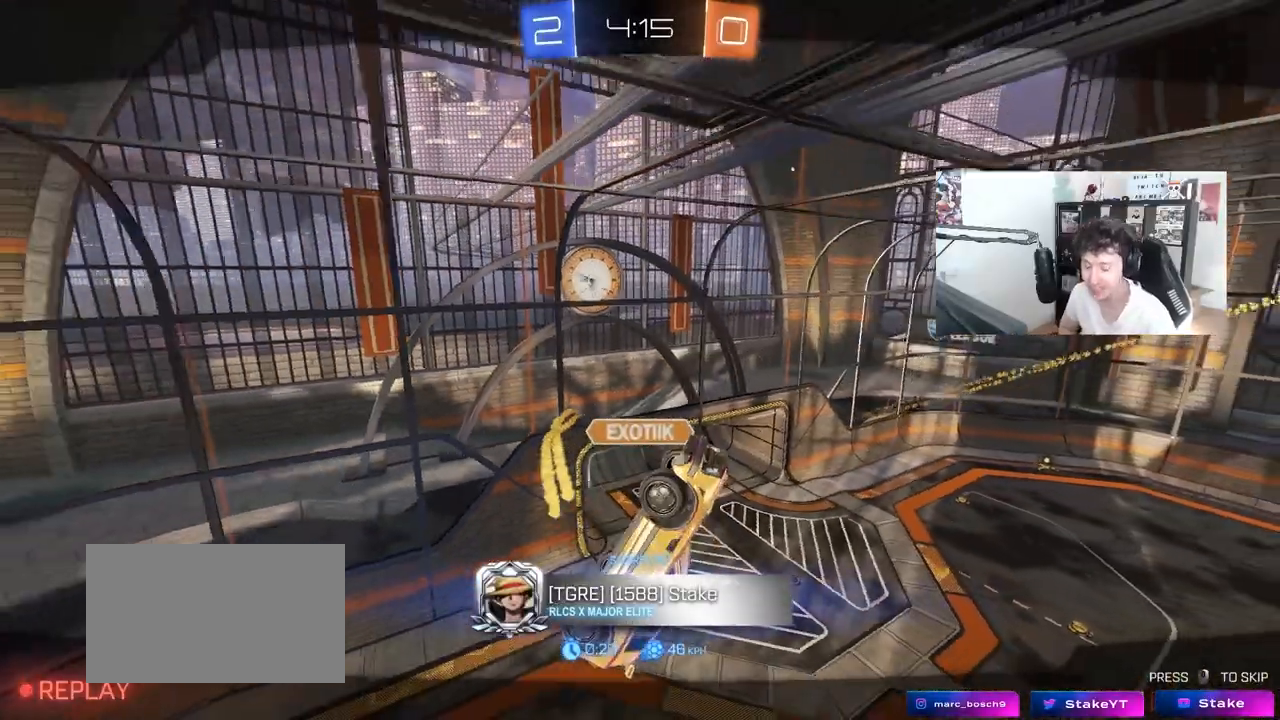
{"keys": [], "mouse": [], "mouse_move": "still", "events": []}
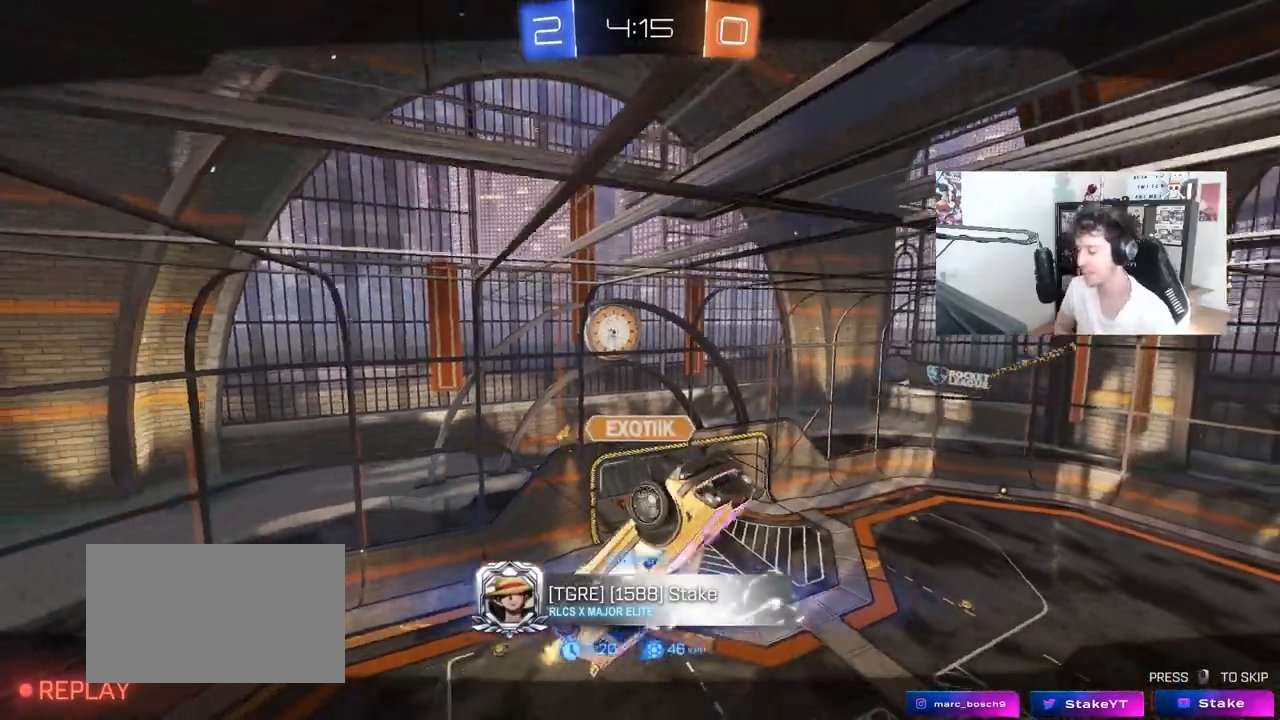
{"keys": [], "mouse": [], "mouse_move": "still", "events": []}
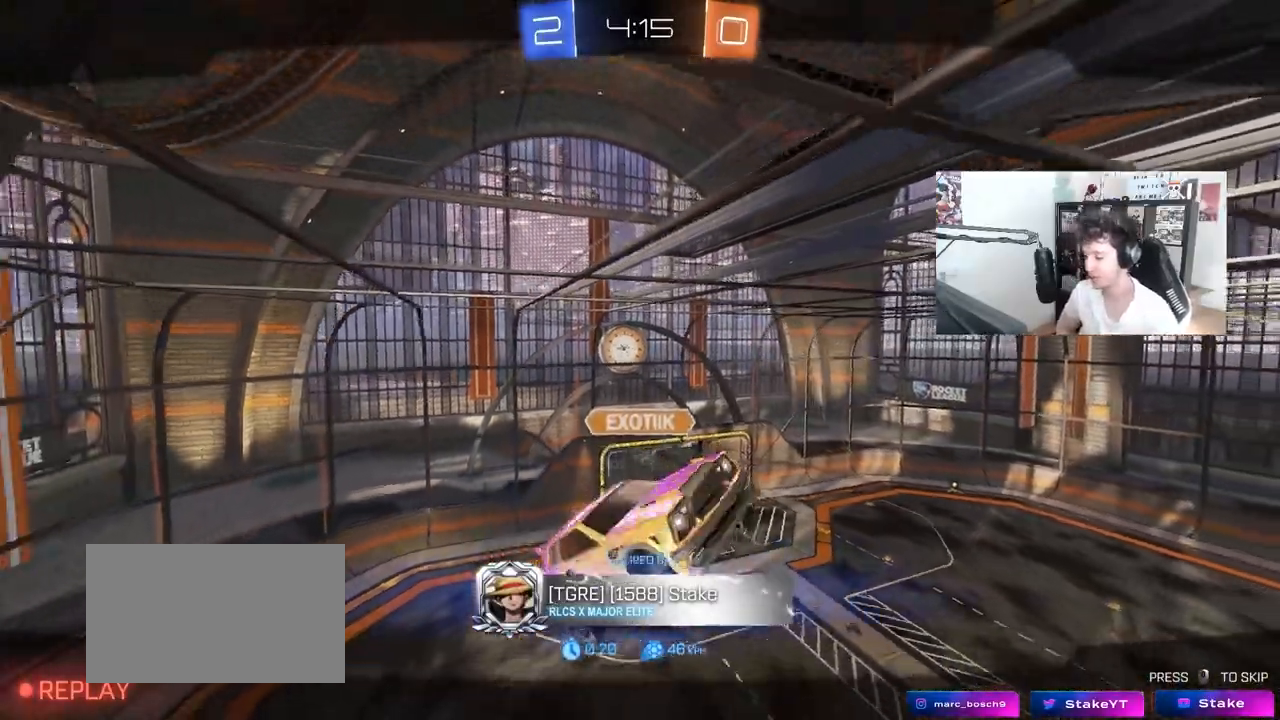
{"keys": [], "mouse": [], "mouse_move": "still", "events": []}
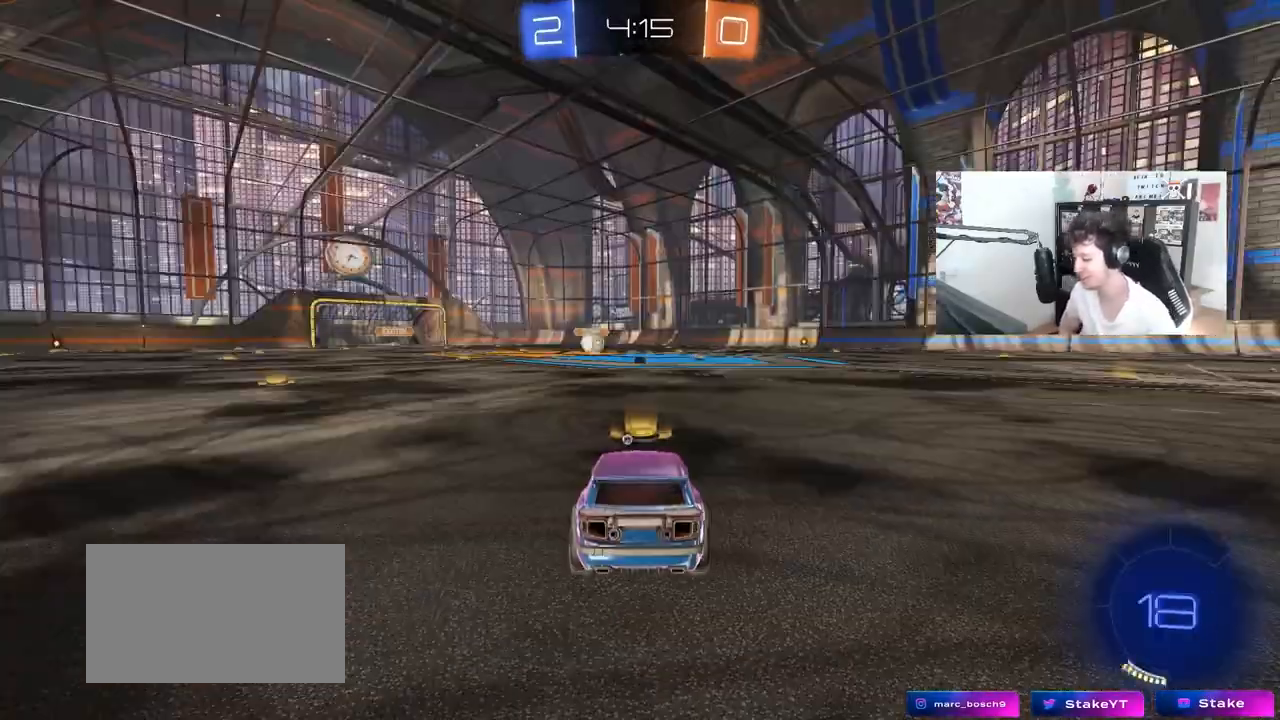
{"keys": [], "mouse": [], "mouse_move": "still", "events": []}
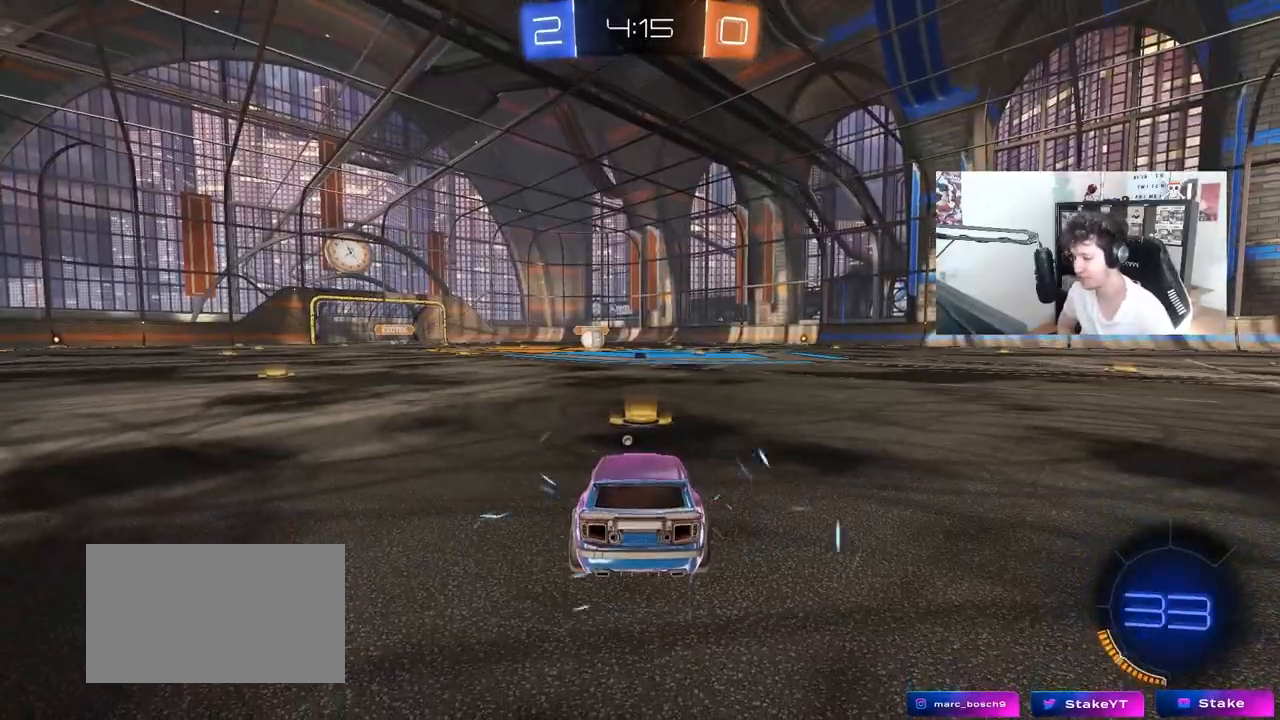
{"keys": [], "mouse": [], "mouse_move": "still", "events": []}
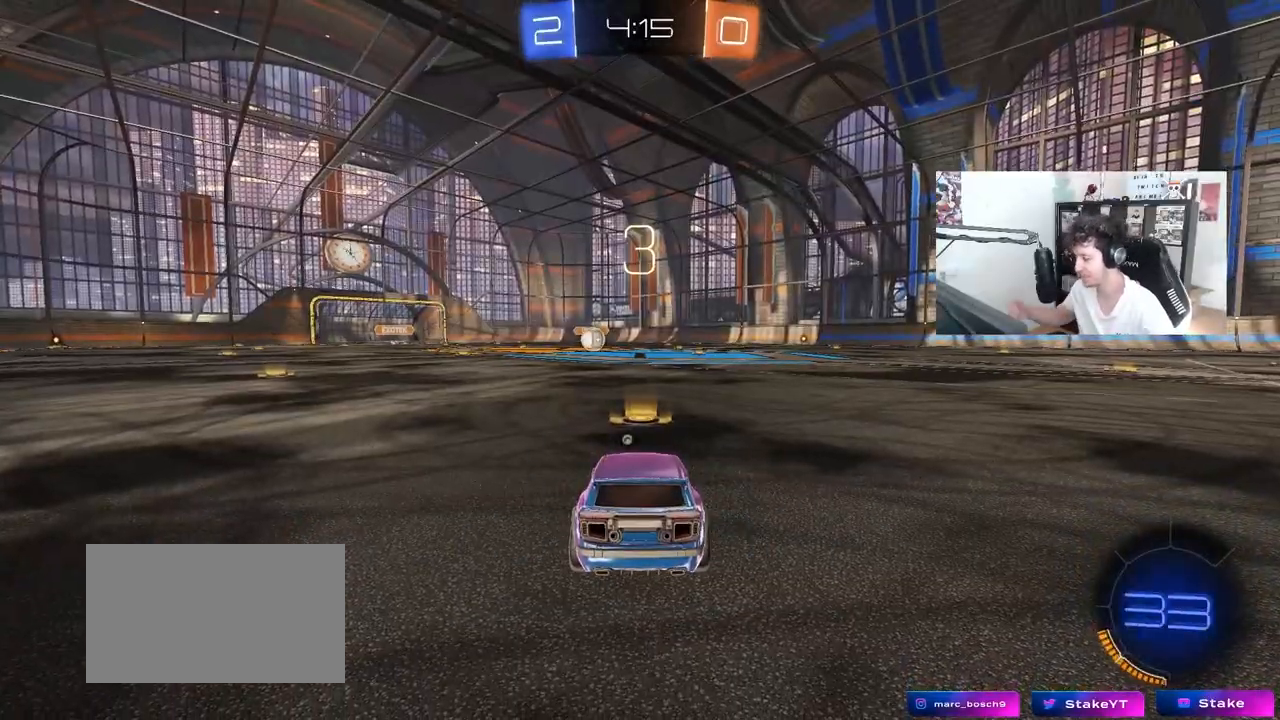
{"keys": [], "mouse": [], "mouse_move": "still", "events": []}
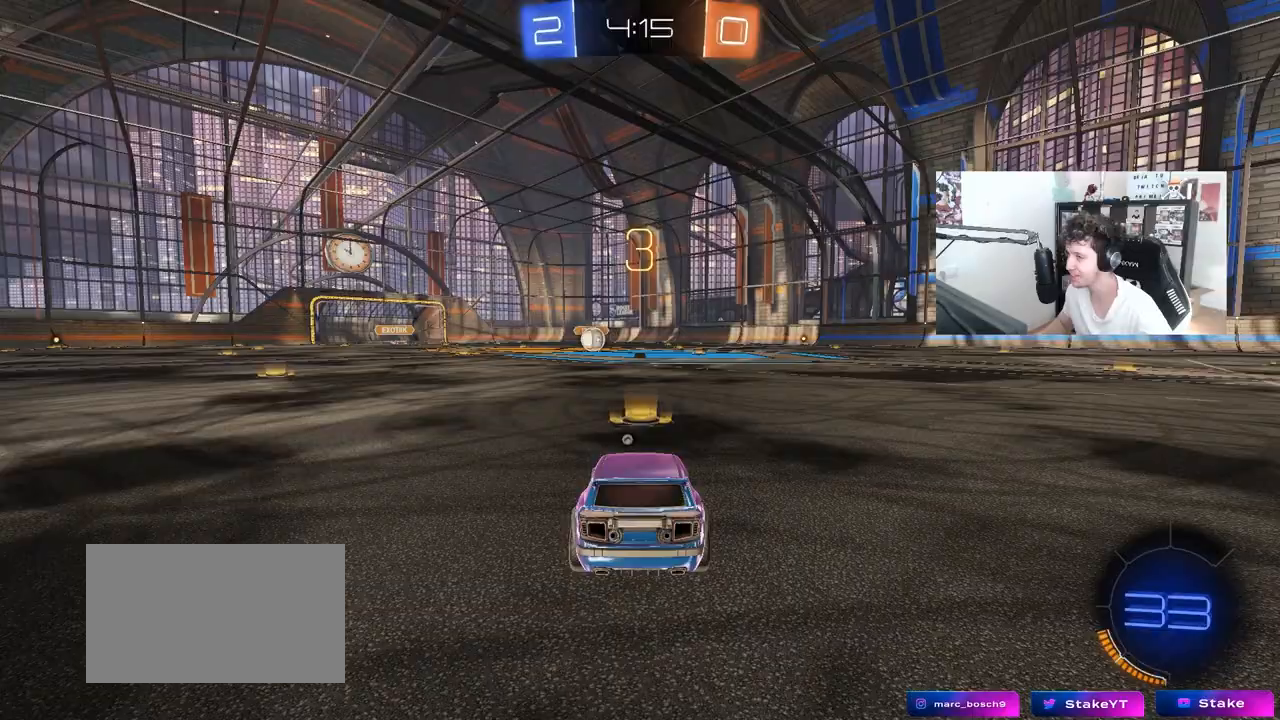
{"keys": ["x", "z"], "mouse": [], "mouse_move": "right", "events": [[450, "z", "down"], [500, "x", "down"]]}
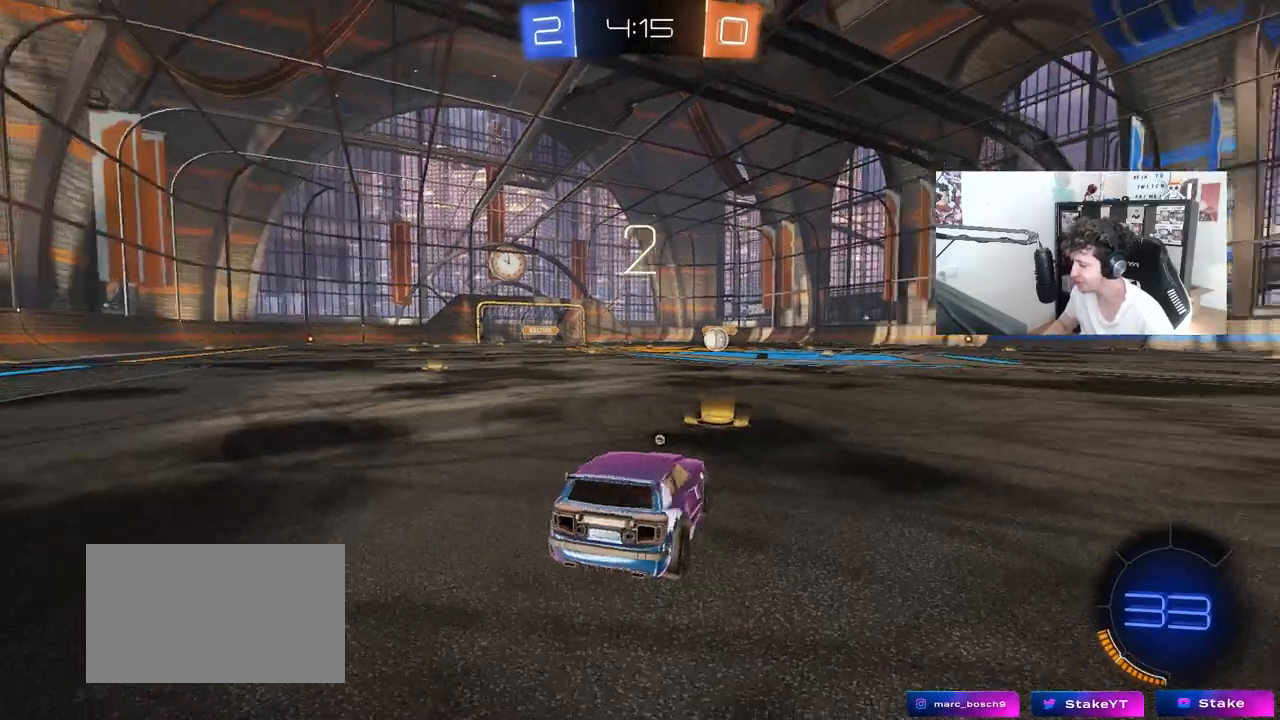
{"keys": ["tab"], "mouse": ["left"], "mouse_move": "right", "events": [[50, "mouse_left", "down"], [83, "z", "up"], [133, "x", "up"], [283, "tab", "down"]]}
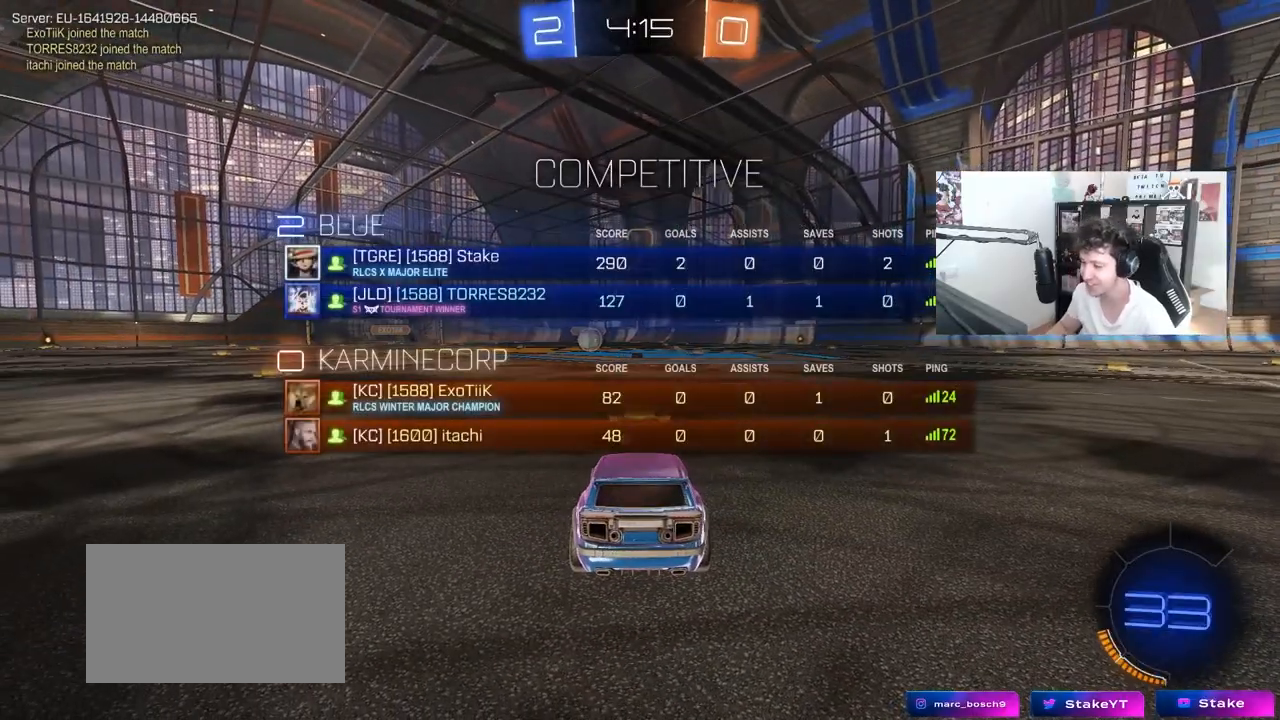
{"keys": ["w"], "mouse": ["left"], "mouse_move": "right", "events": [[100, "w", "down"], [300, "tab", "up"]]}
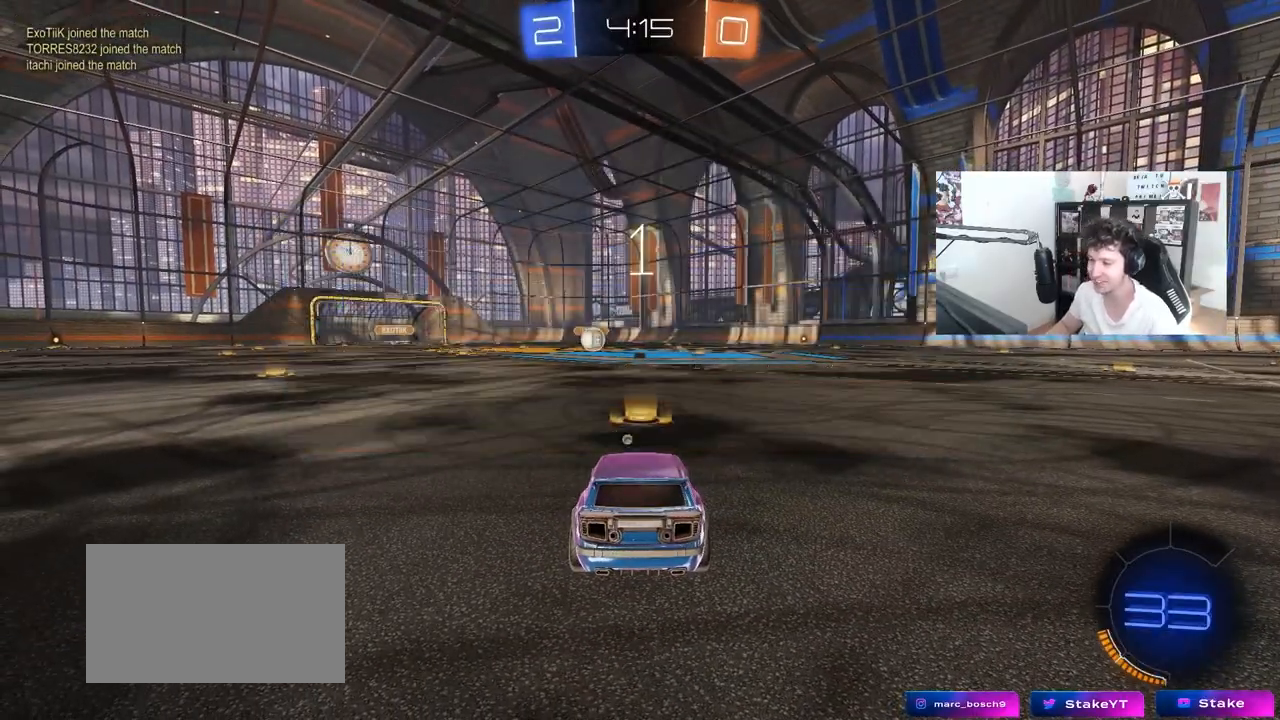
{"keys": ["w"], "mouse": ["left"], "mouse_move": "down-right", "events": []}
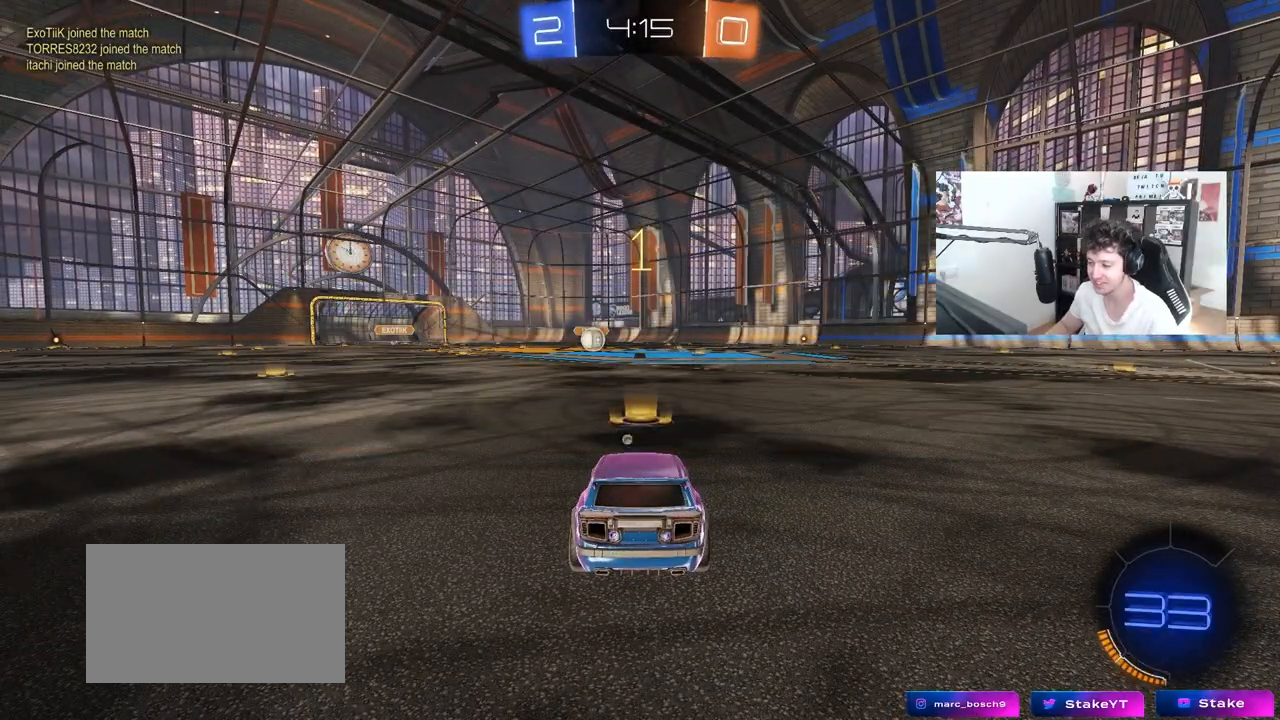
{"keys": ["w"], "mouse": ["left"], "mouse_move": "still", "events": [[133, "space", "down"], [233, "space", "up"]]}
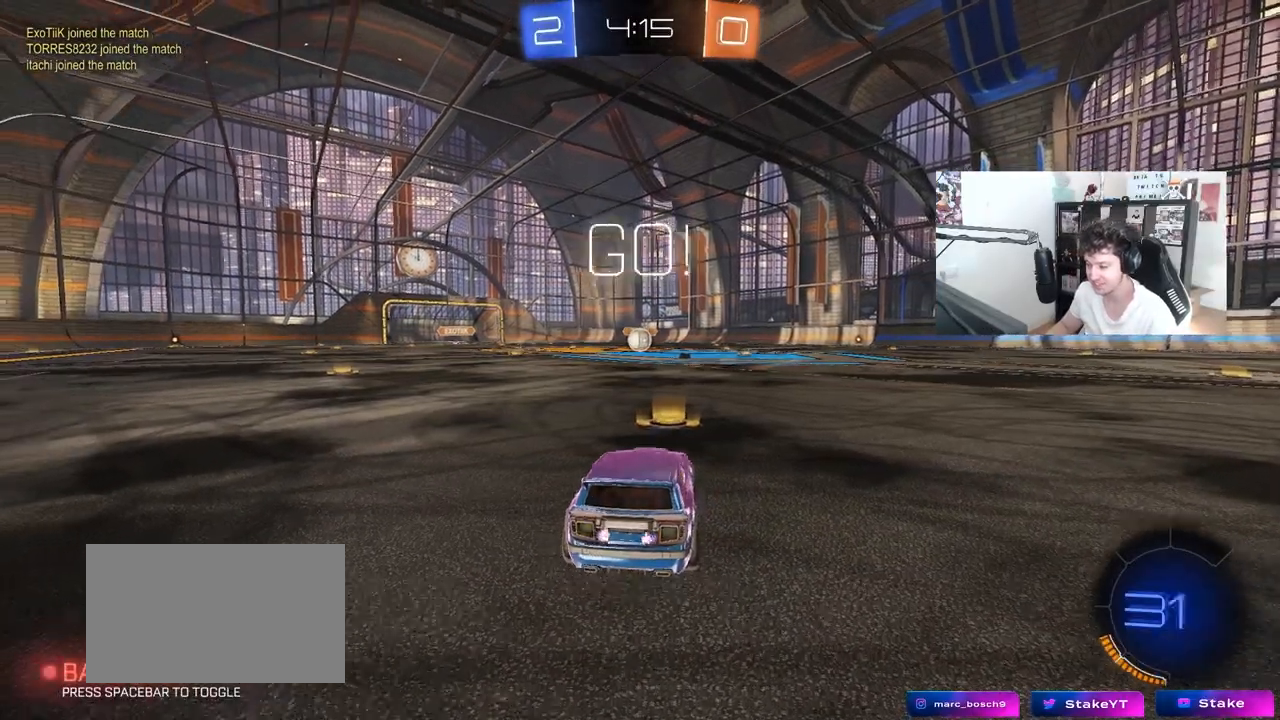
{"keys": ["a", "s", "shift"], "mouse": ["left"], "mouse_move": "still", "events": [[200, "d", "down"], [250, "mouse_right", "down"], [283, "d", "up"], [333, "a", "down"], [333, "shift", "down"], [383, "s", "down"], [383, "w", "up"], [433, "mouse_right", "up"]]}
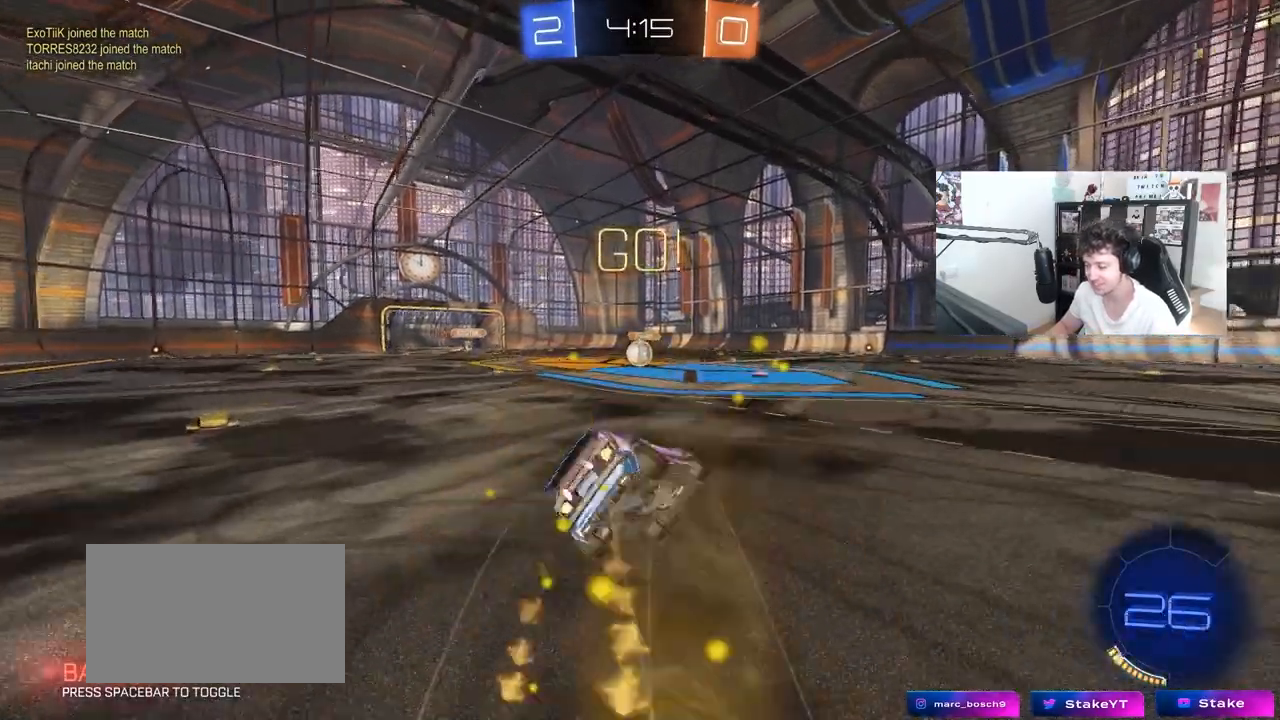
{"keys": ["a", "s", "shift"], "mouse": ["left"], "mouse_move": "still", "events": [[350, "s", "up"], [450, "s", "down"]]}
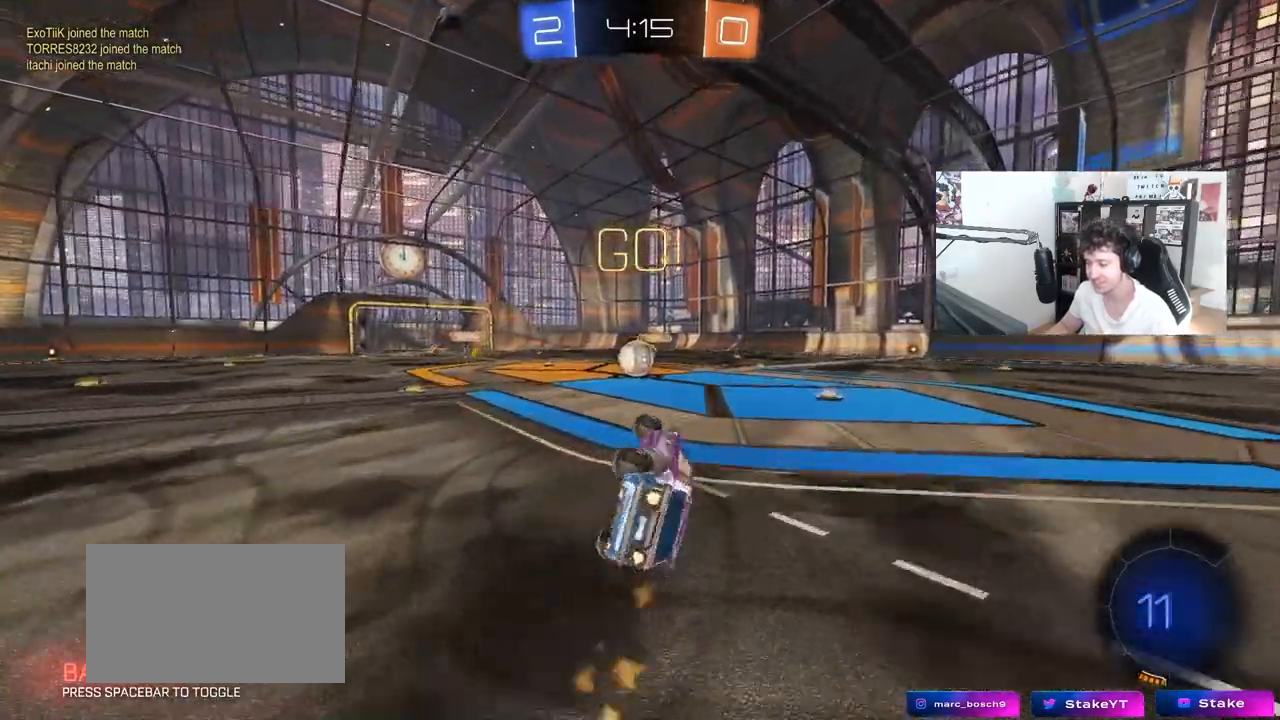
{"keys": ["a", "w"], "mouse": [], "mouse_move": "still", "events": [[133, "shift", "up"], [183, "s", "up"], [233, "a", "up"], [267, "mouse_left", "up"], [467, "a", "down"], [467, "w", "down"]]}